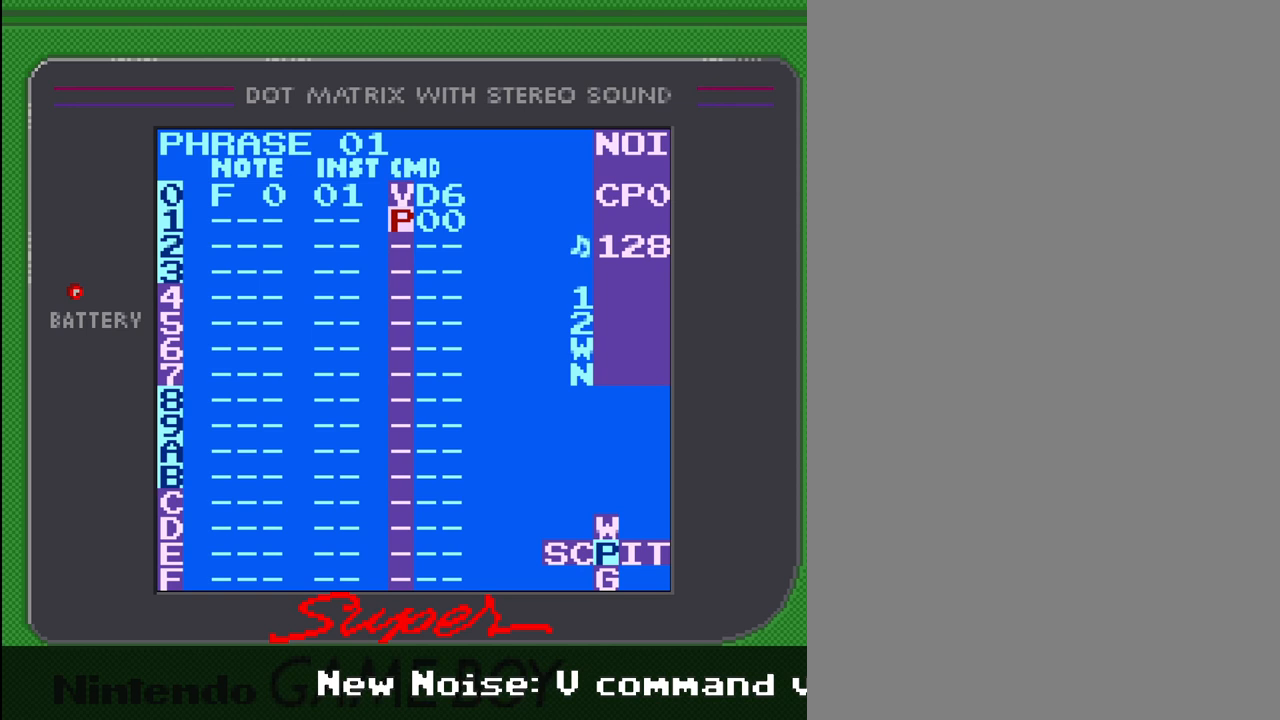
Gameplay with a controller (Nintendo layout); each line is a JSON object with the inputs held at the frame after it. "events" lists button and stick changes between this image and that frame as [ms after this image, input, new state], when the widget could be followed in between. Not read: L3 R3.
{"buttons": [], "events": [[333, "A", "up"]]}
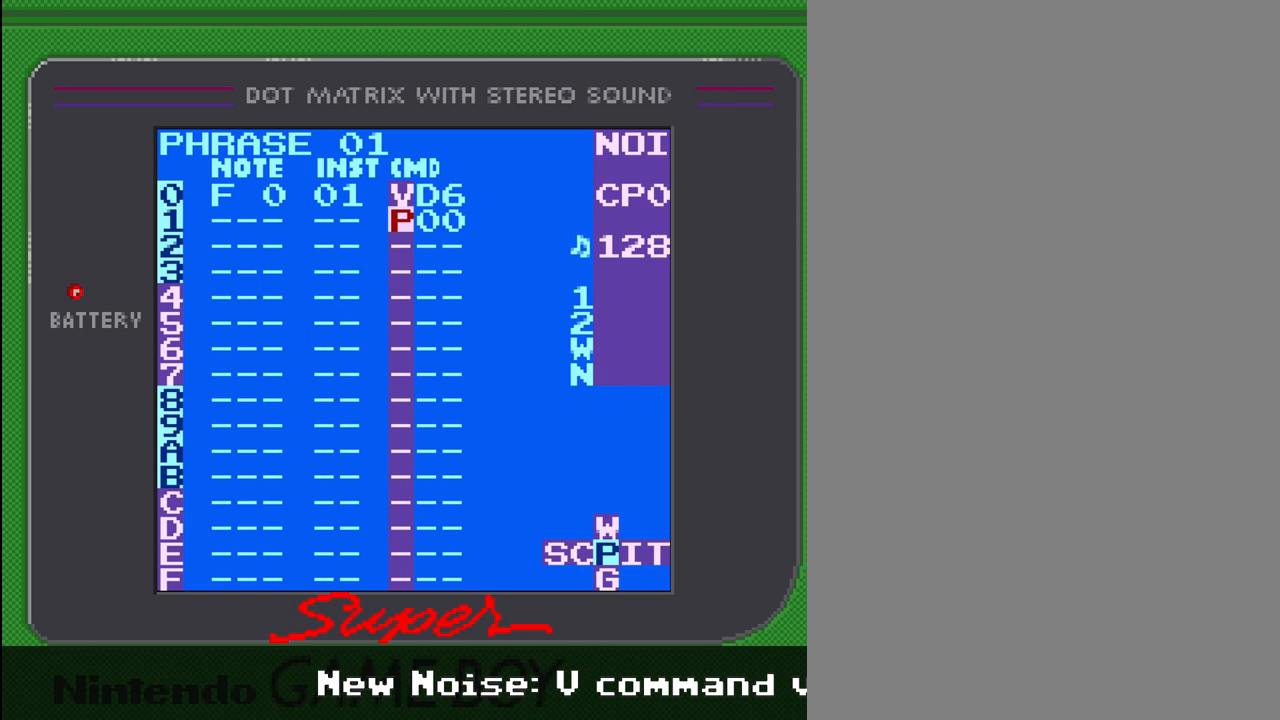
{"buttons": ["A", "DPAD_LEFT"], "events": [[33, "DPAD_RIGHT", "down"], [133, "DPAD_RIGHT", "up"], [167, "A", "down"], [467, "DPAD_LEFT", "down"]]}
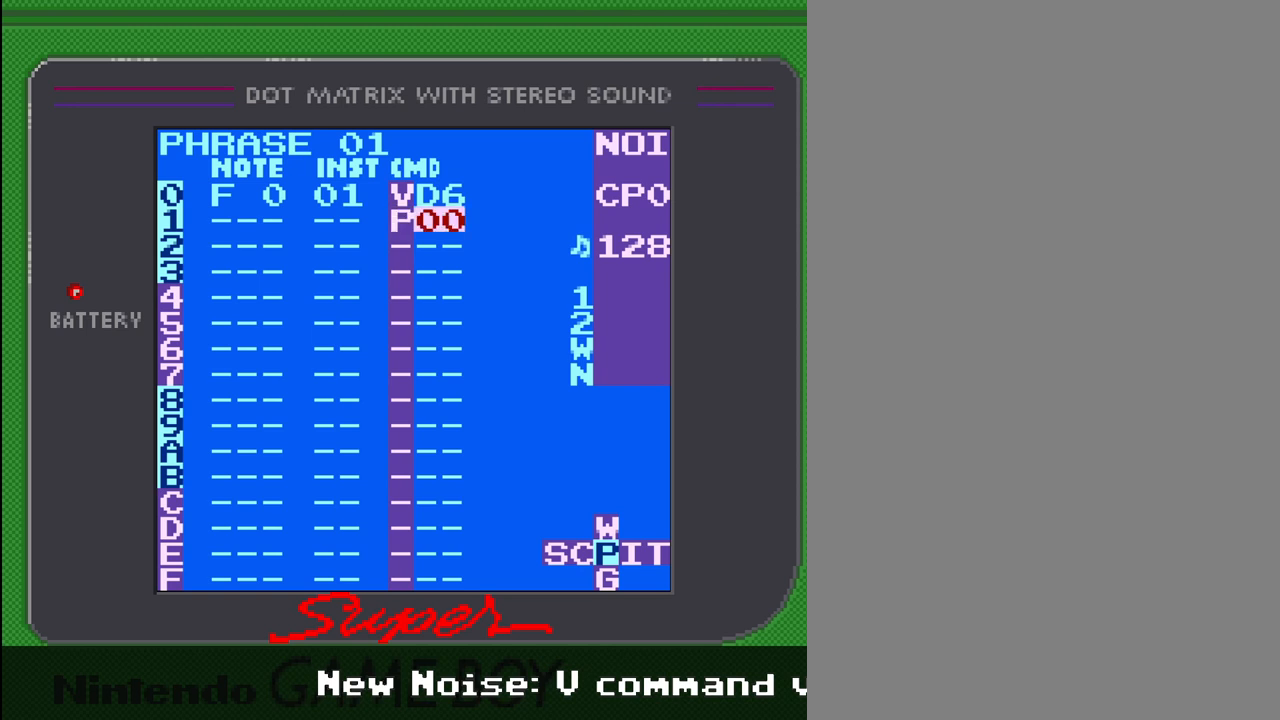
{"buttons": [], "events": [[67, "DPAD_LEFT", "up"], [367, "A", "up"]]}
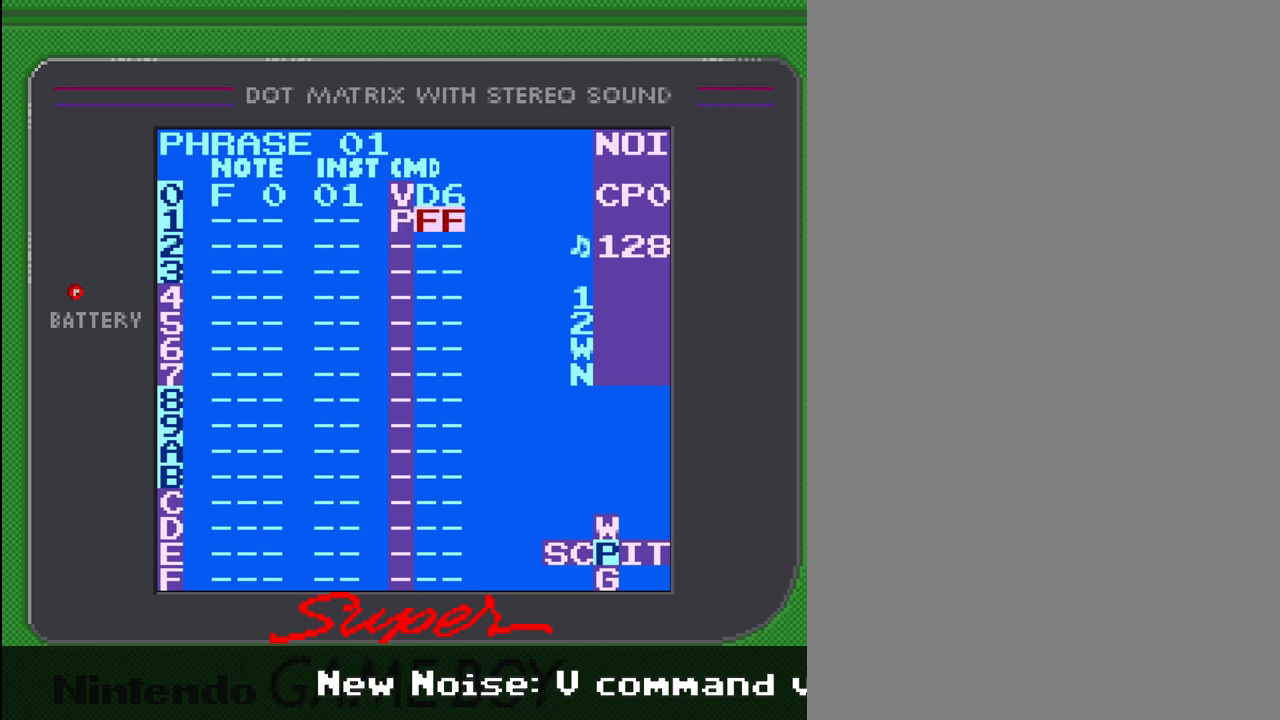
{"buttons": [], "events": [[267, "DPAD_LEFT", "down"], [467, "DPAD_LEFT", "up"]]}
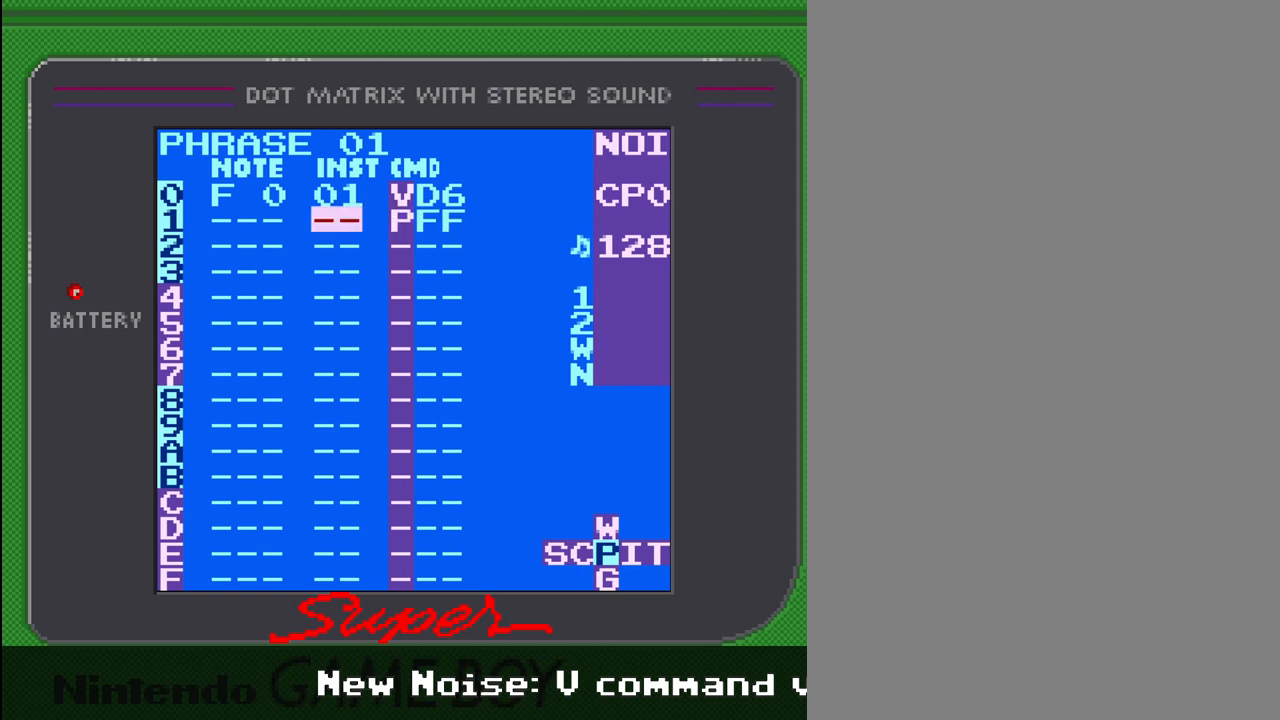
{"buttons": ["DPAD_LEFT"], "events": [[133, "DPAD_UP", "down"], [233, "DPAD_UP", "up"], [433, "DPAD_LEFT", "down"]]}
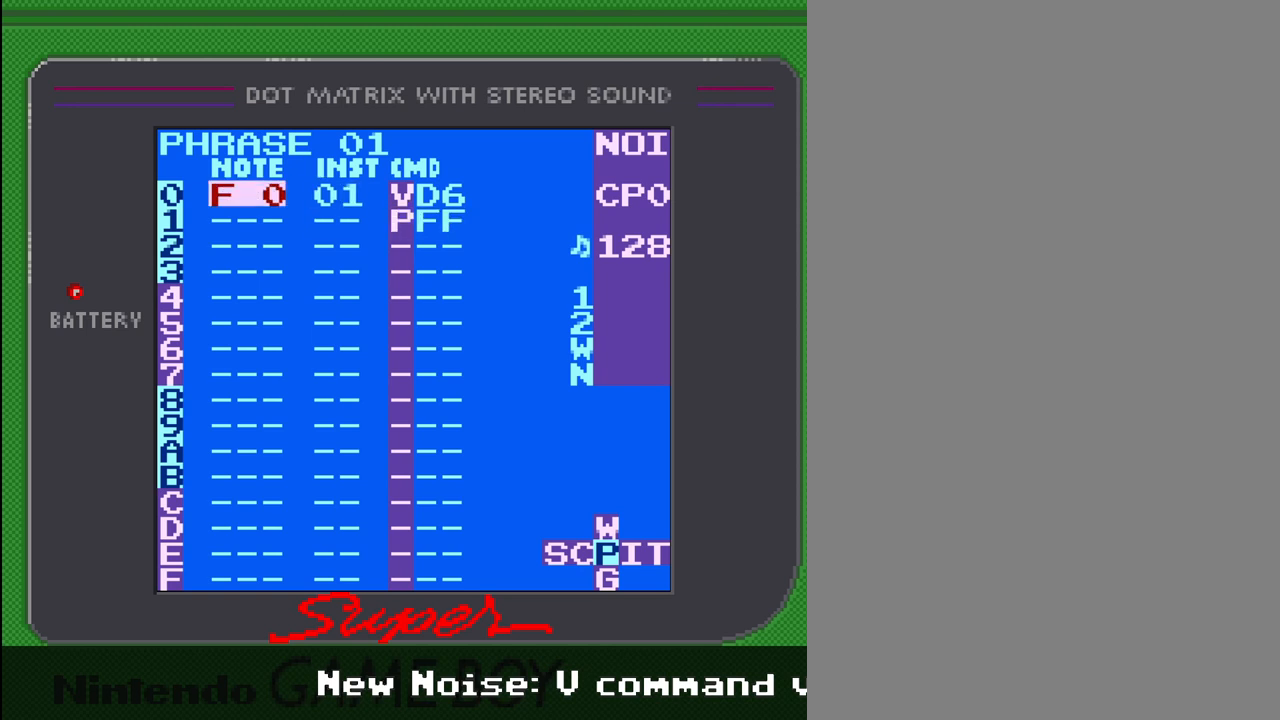
{"buttons": ["A", "DPAD_UP"], "events": [[133, "DPAD_LEFT", "up"], [200, "A", "down"], [467, "DPAD_UP", "down"]]}
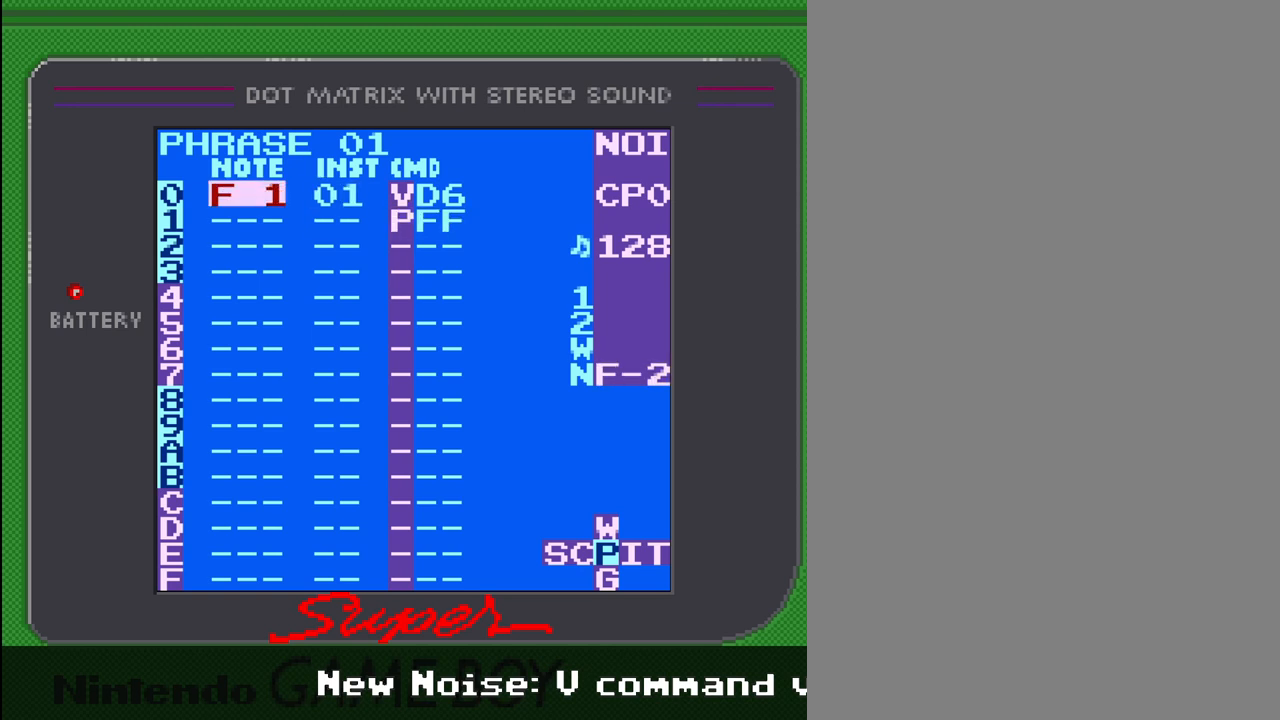
{"buttons": [], "events": [[33, "DPAD_UP", "up"], [333, "A", "up"]]}
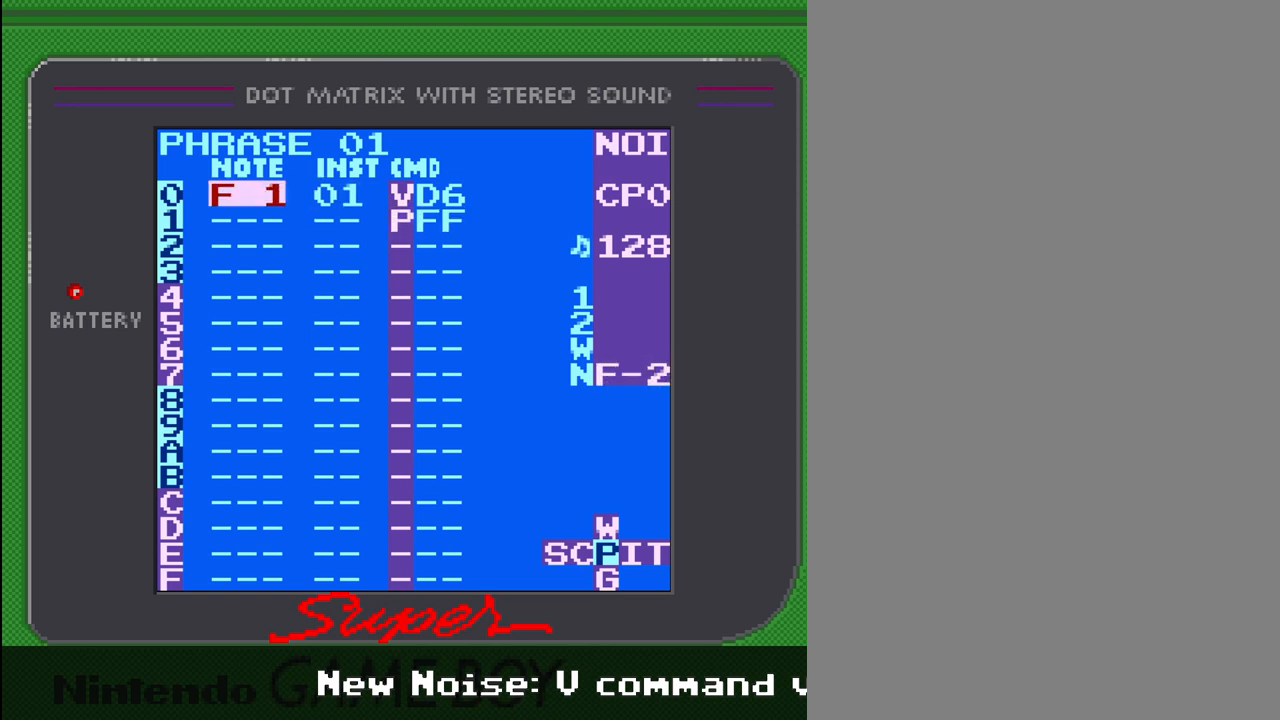
{"buttons": [], "events": []}
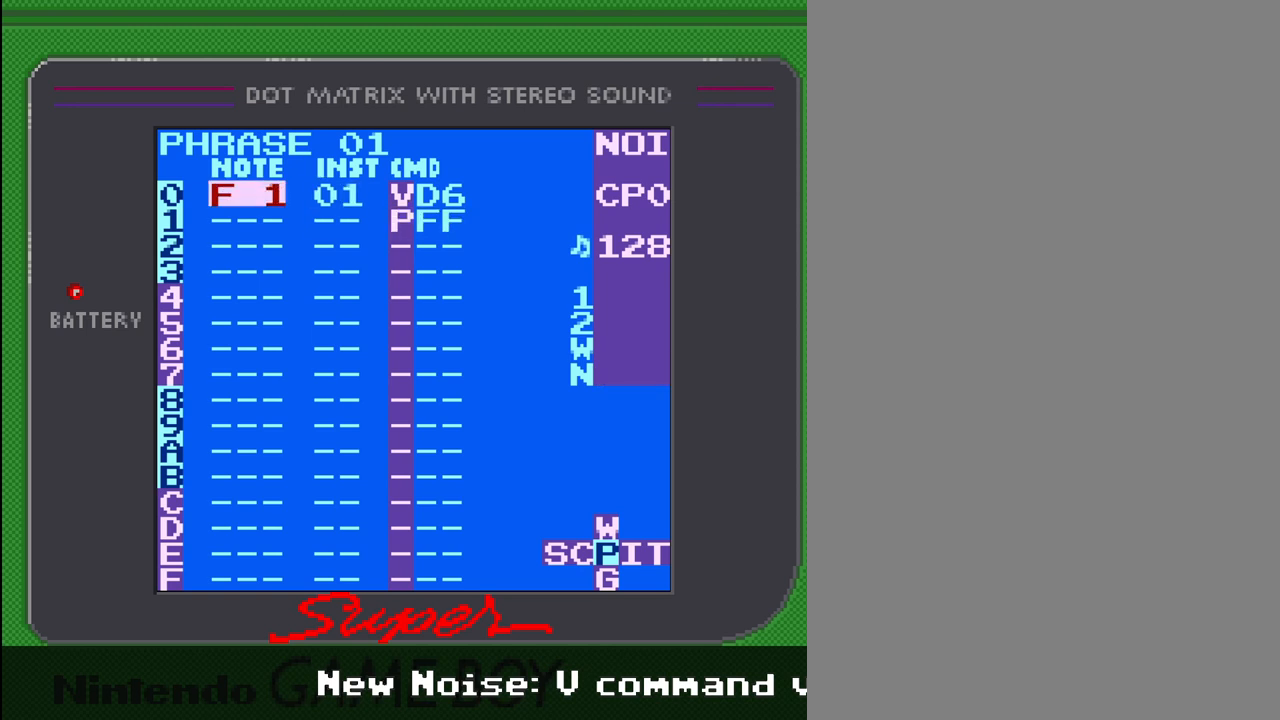
{"buttons": [], "events": []}
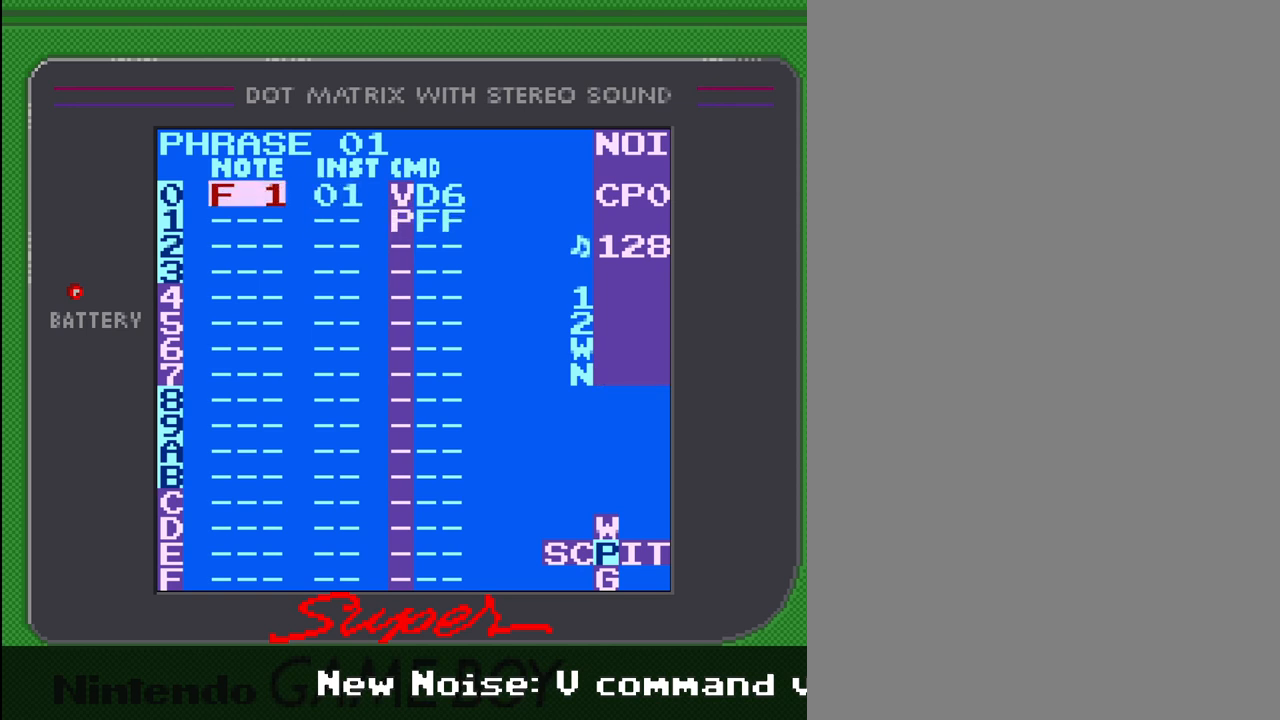
{"buttons": [], "events": []}
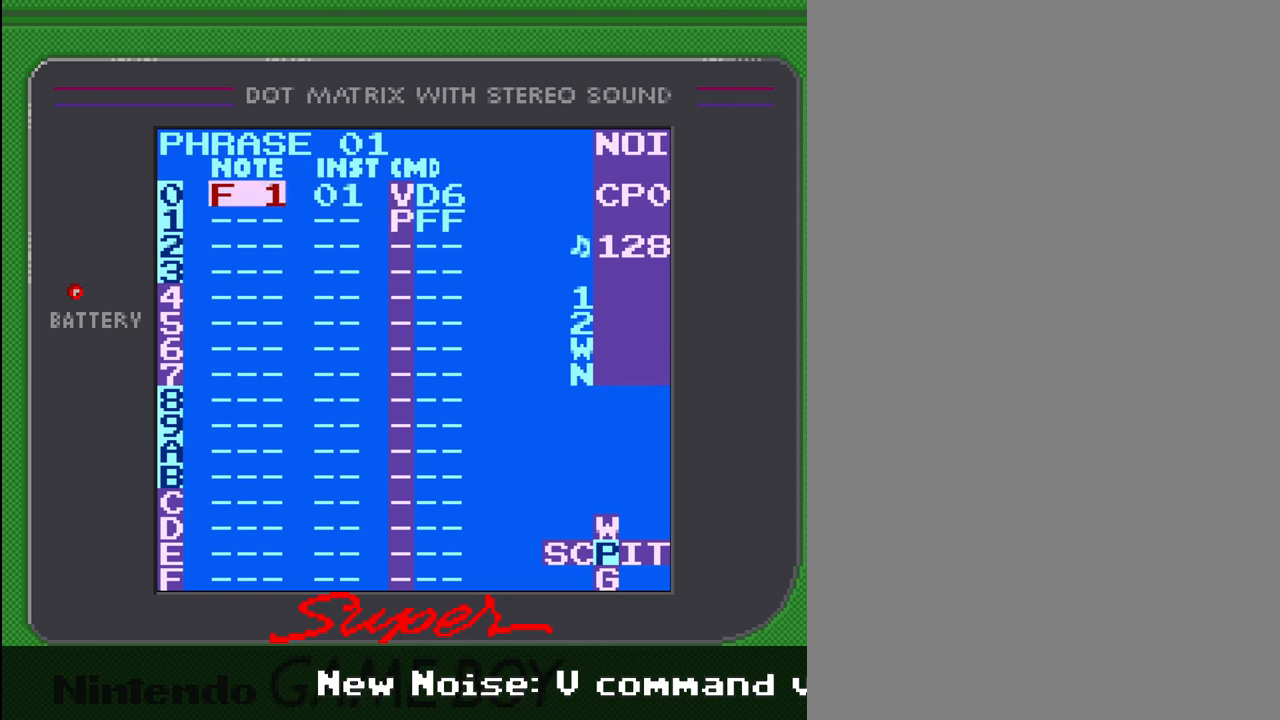
{"buttons": ["A", "DPAD_UP"], "events": [[133, "A", "down"], [467, "DPAD_UP", "down"]]}
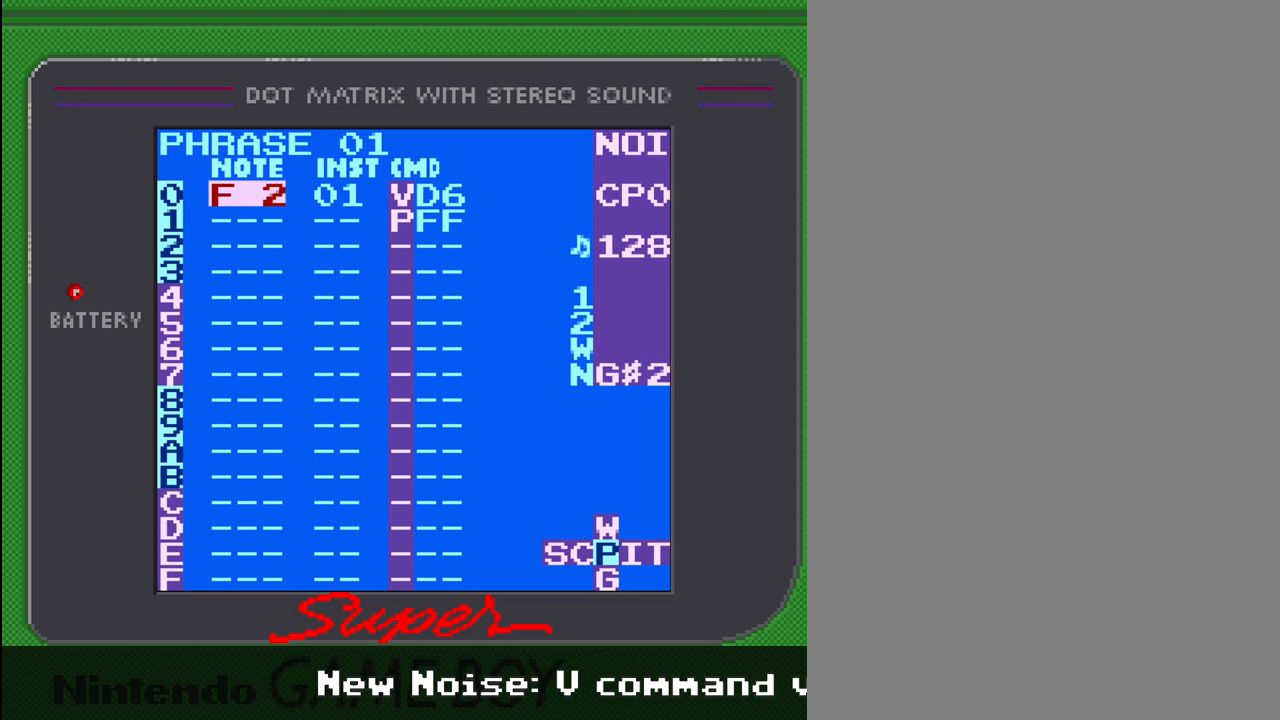
{"buttons": [], "events": [[33, "DPAD_UP", "up"], [333, "A", "up"]]}
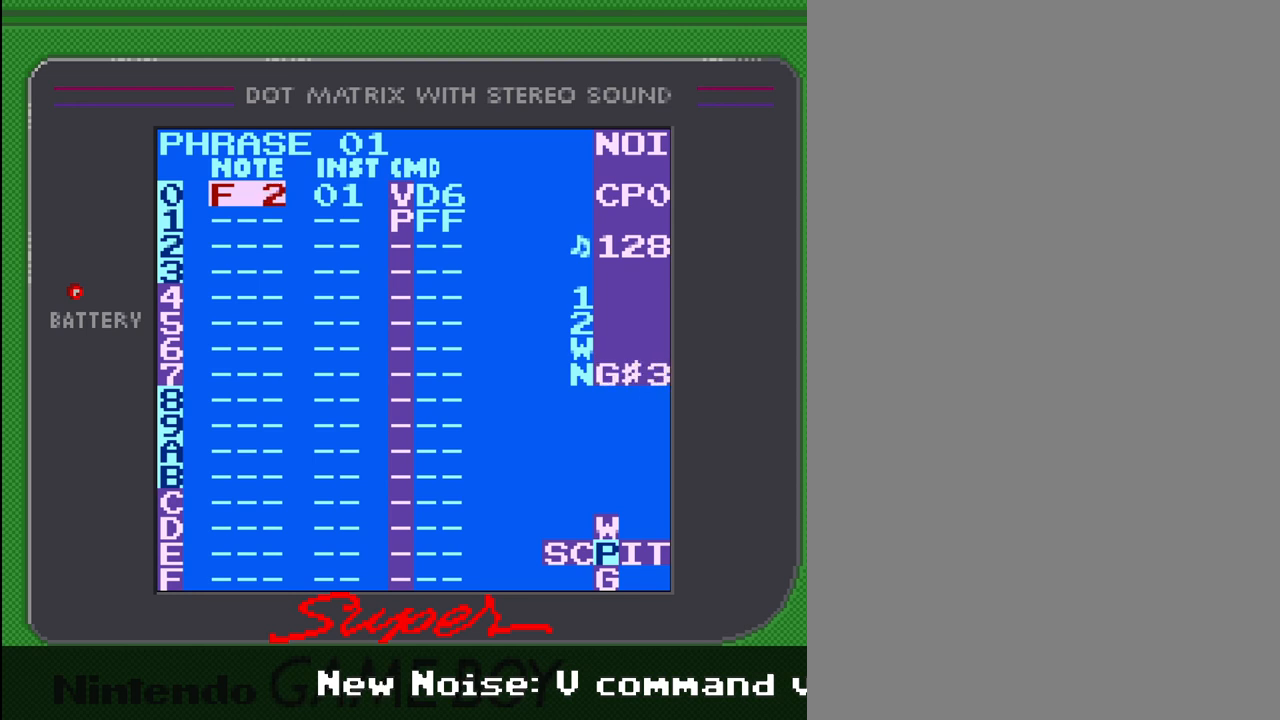
{"buttons": ["START"], "events": [[467, "START", "down"]]}
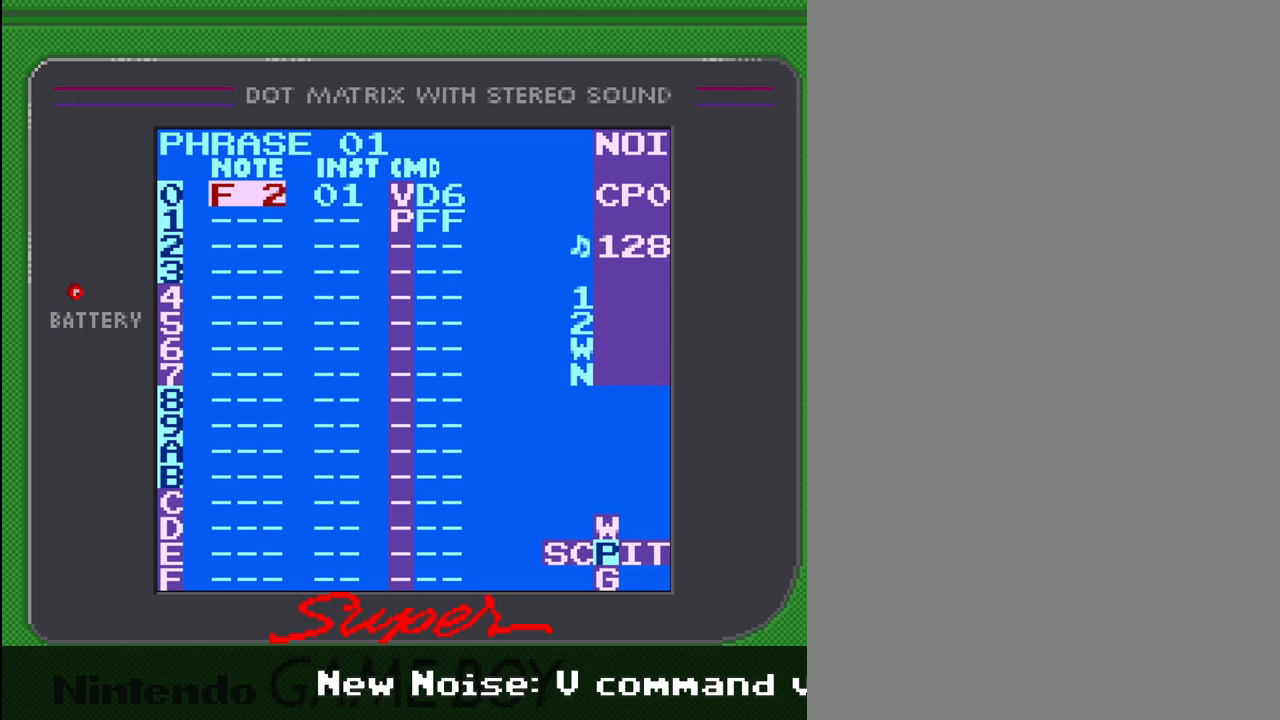
{"buttons": [], "events": [[67, "START", "up"]]}
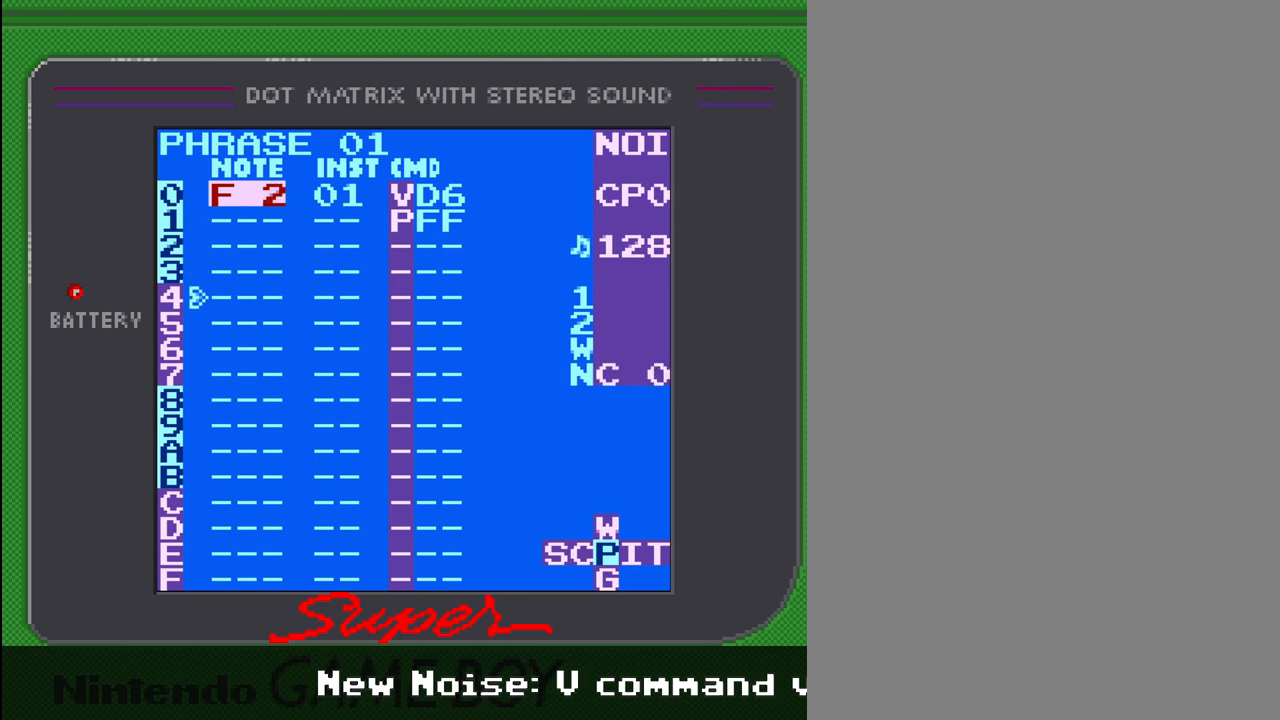
{"buttons": [], "events": []}
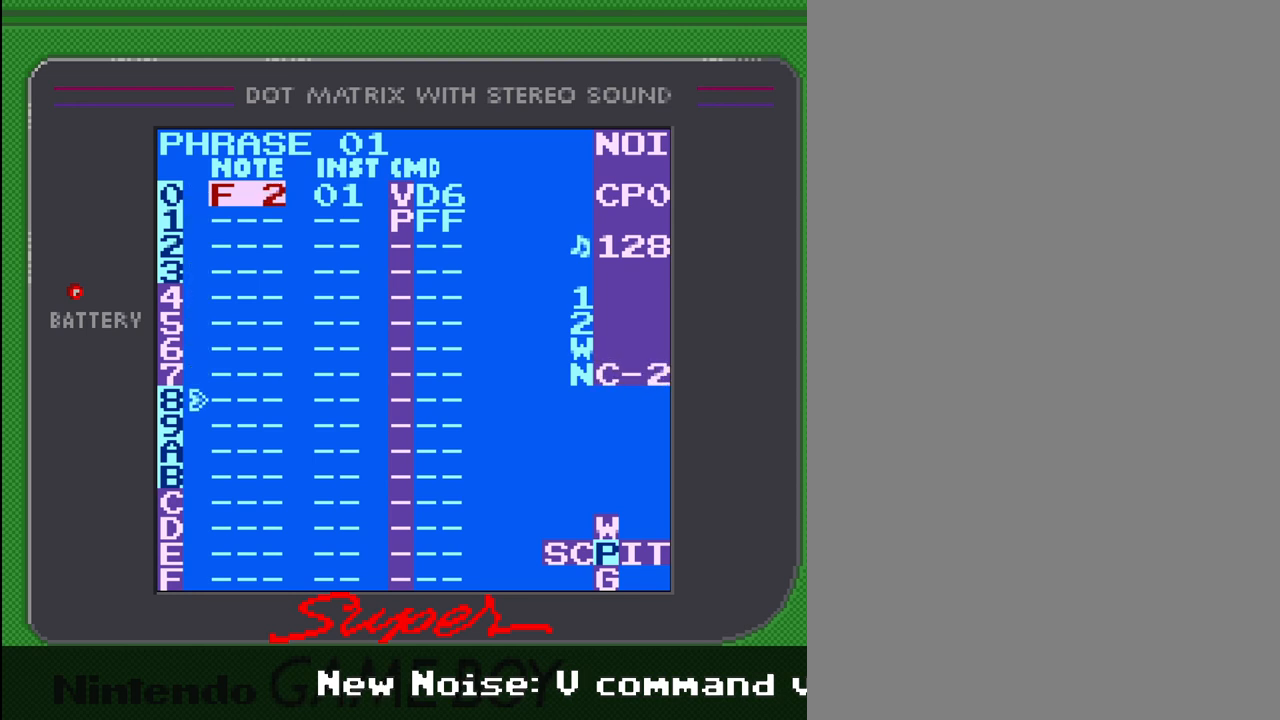
{"buttons": [], "events": []}
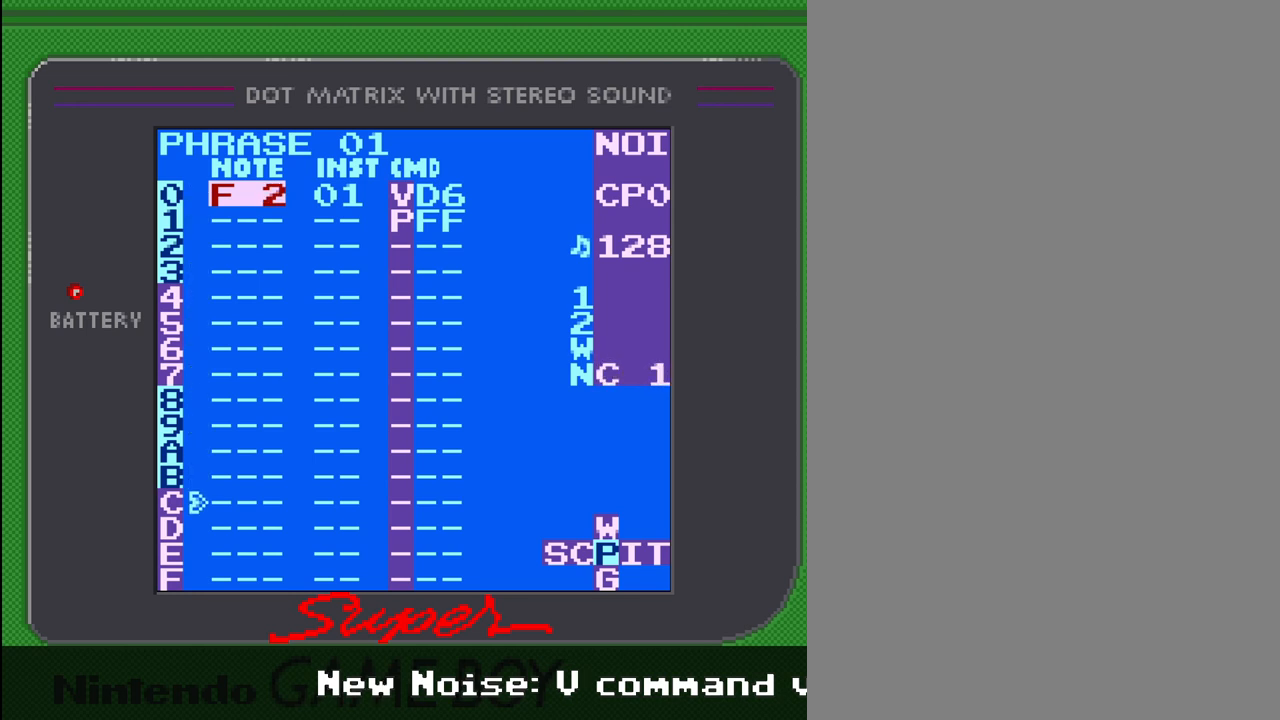
{"buttons": [], "events": []}
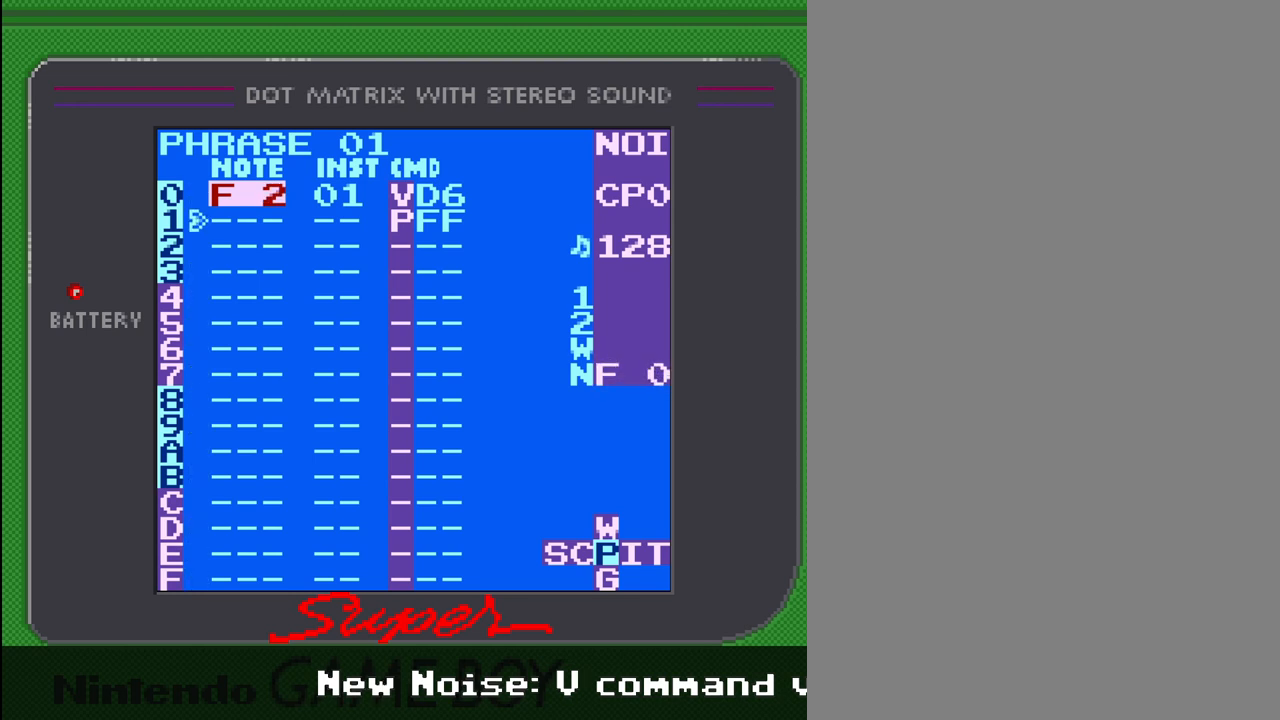
{"buttons": [], "events": []}
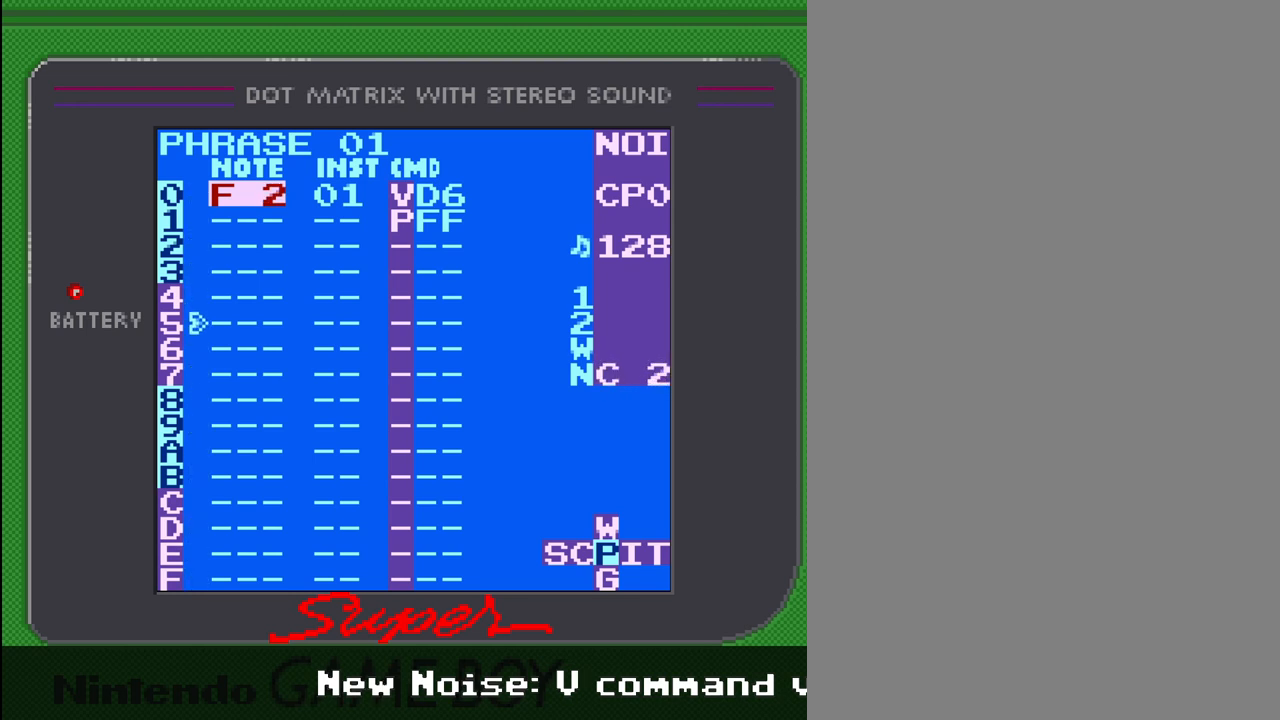
{"buttons": [], "events": []}
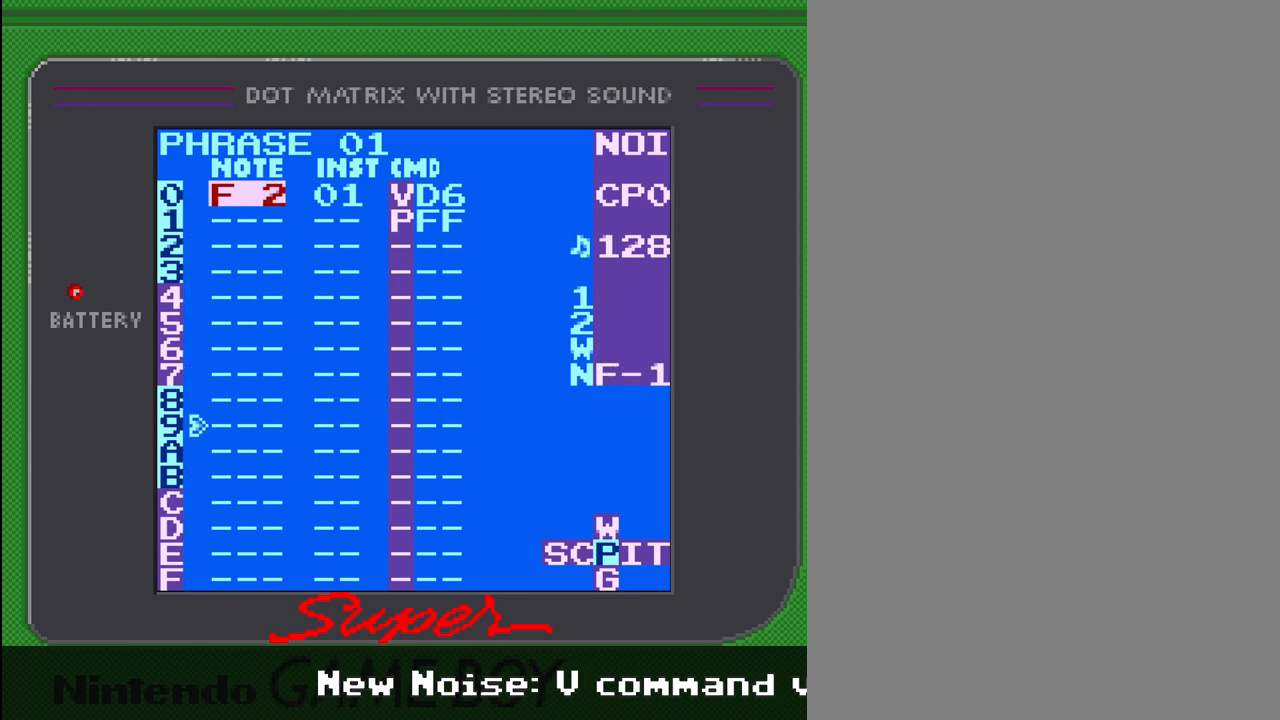
{"buttons": [], "events": []}
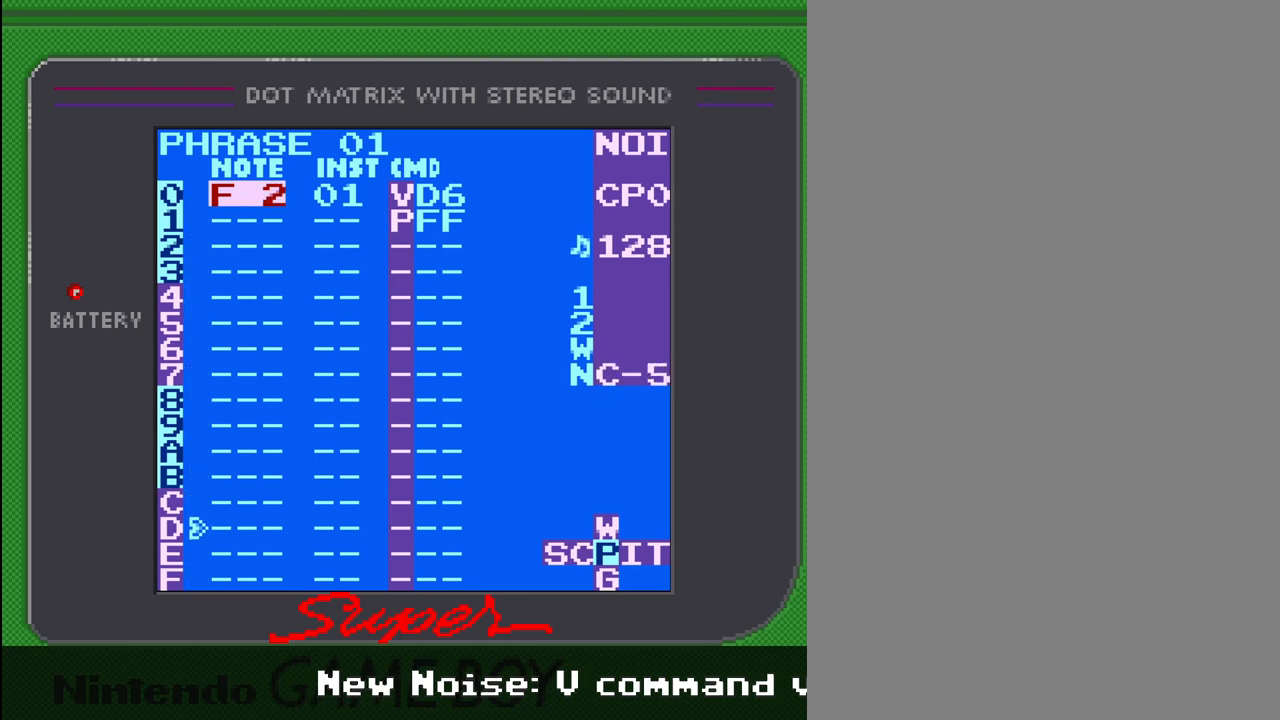
{"buttons": [], "events": [[33, "START", "down"], [167, "START", "up"]]}
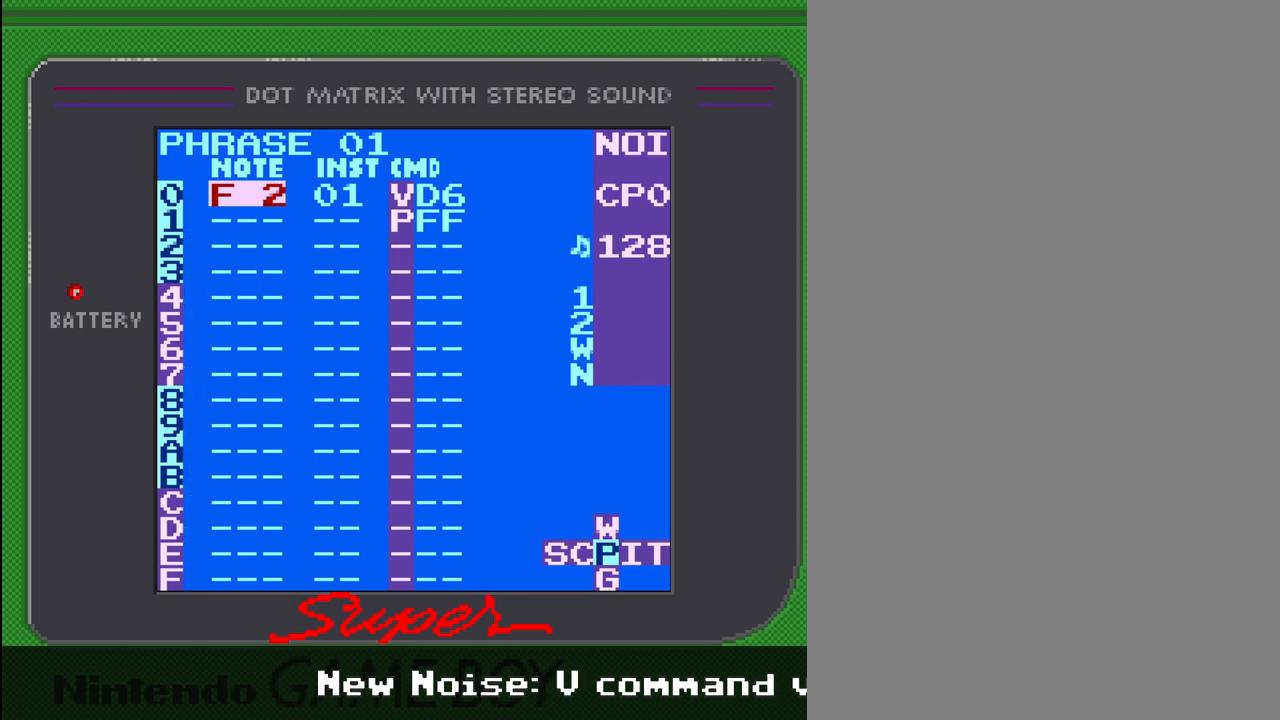
{"buttons": [], "events": [[300, "DPAD_DOWN", "down"], [433, "DPAD_DOWN", "up"]]}
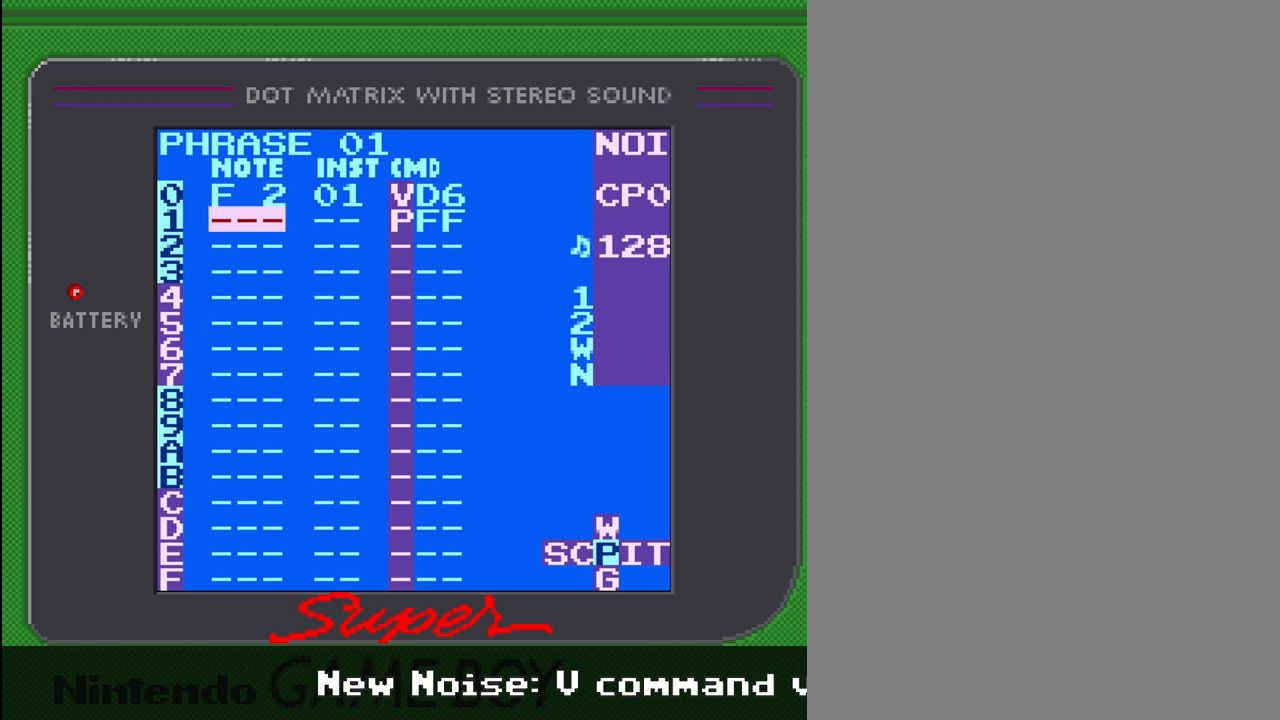
{"buttons": [], "events": [[200, "DPAD_RIGHT", "down"], [333, "DPAD_RIGHT", "up"]]}
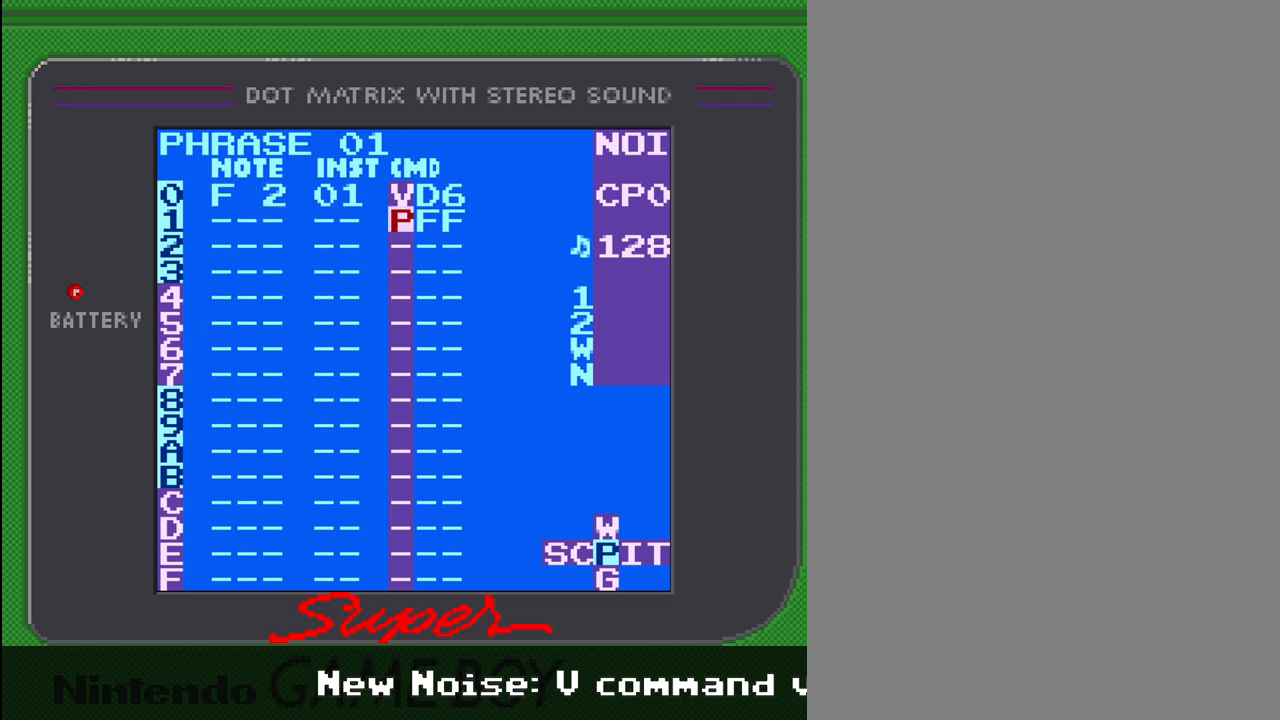
{"buttons": [], "events": []}
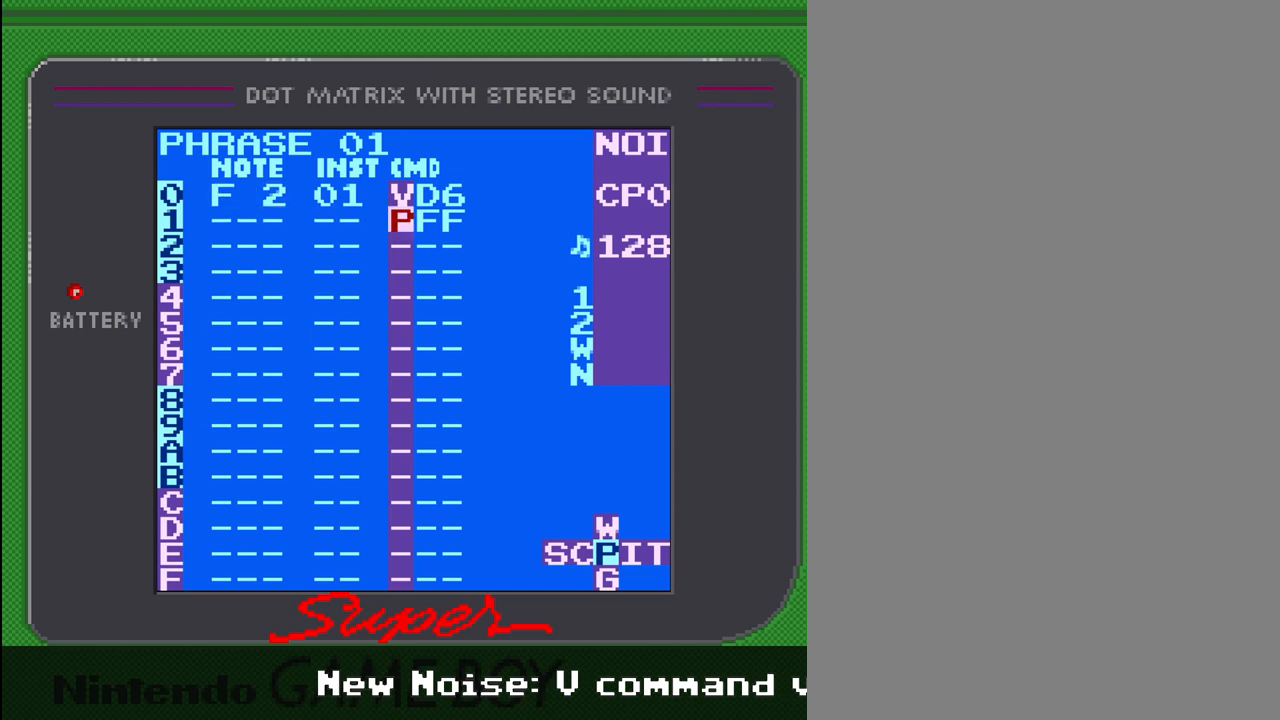
{"buttons": [], "events": []}
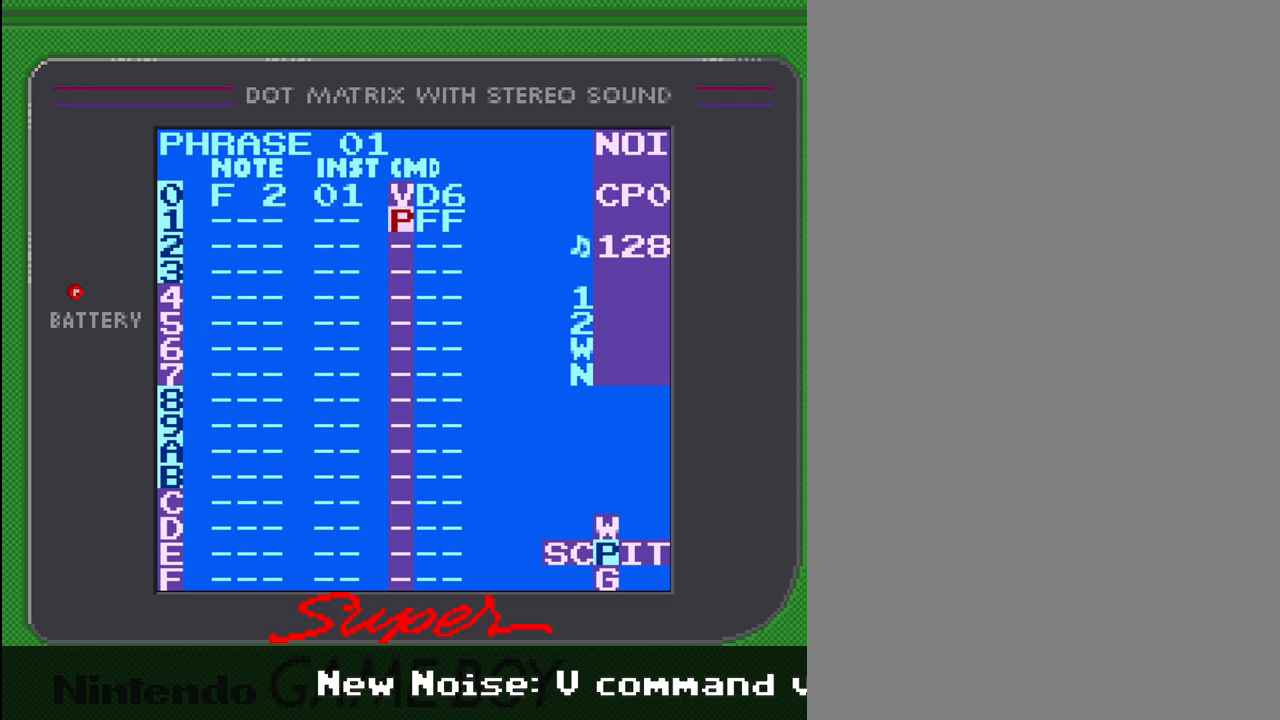
{"buttons": [], "events": []}
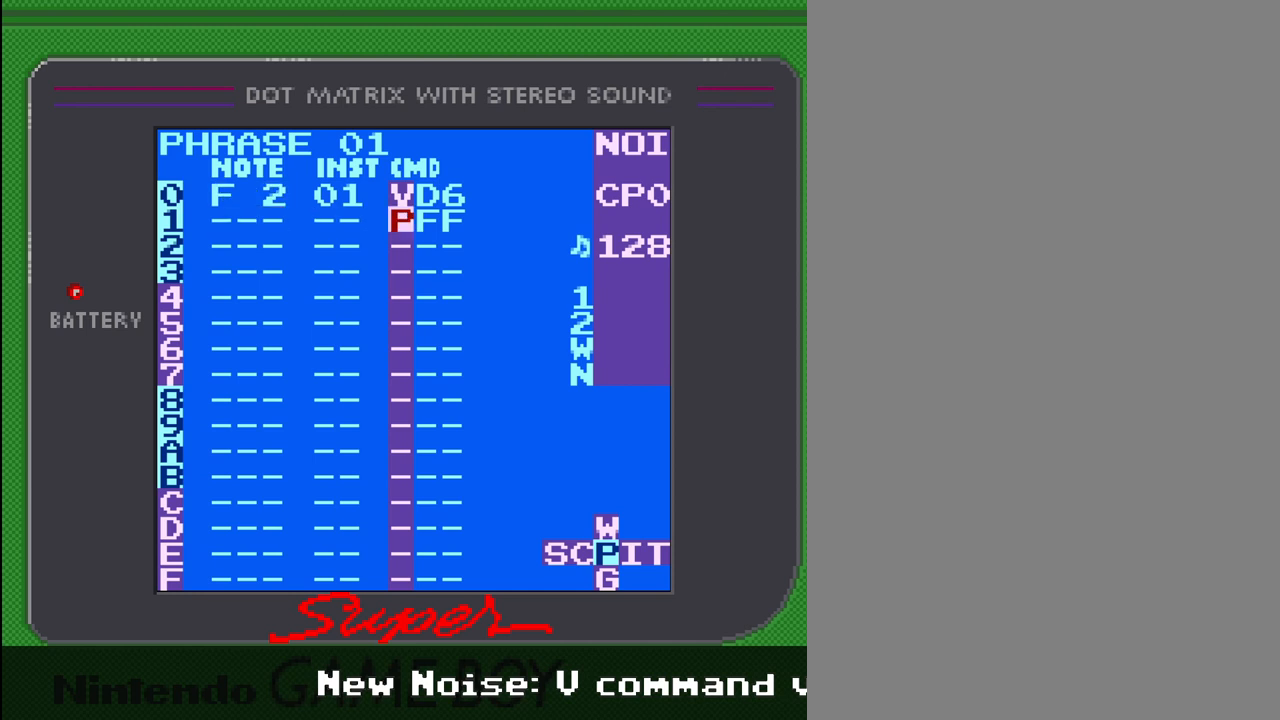
{"buttons": [], "events": []}